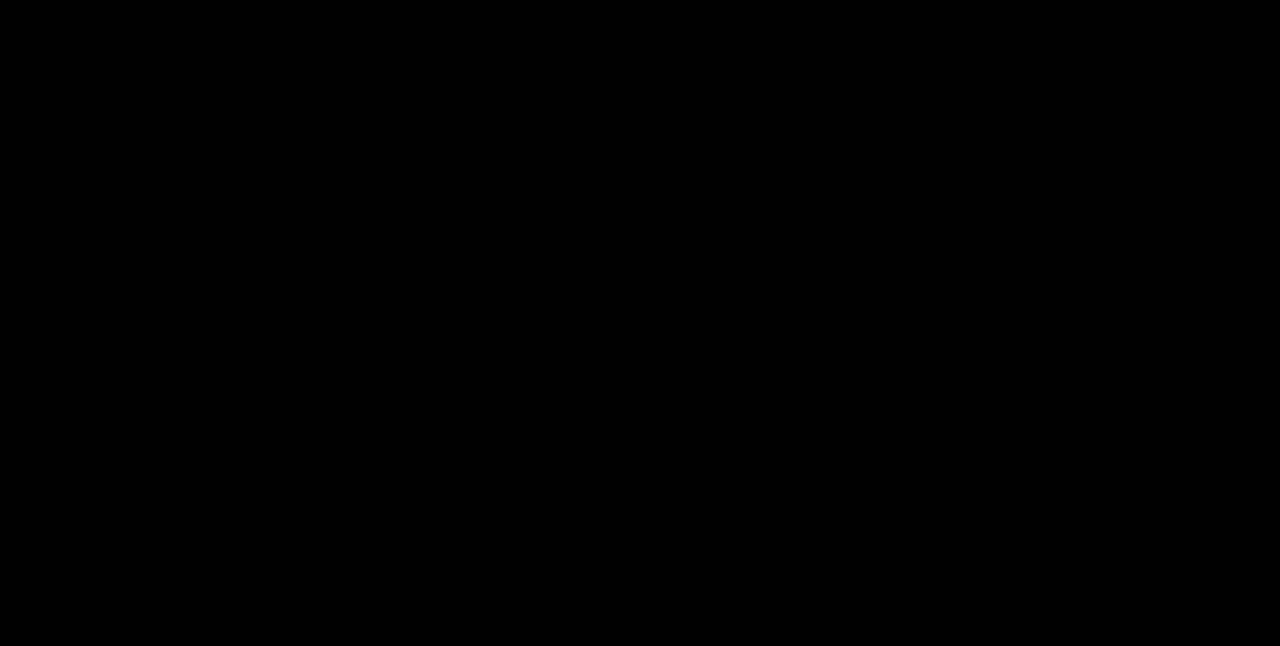
Gameplay with a controller (arcade stick); each line is a JSON object with the inputs held at the frame after it. "events" lists button and stick changes between this image and that frame as [ms after this image, input, new state], when the widget could be followed in between. Not read: L3 R3 SELECT other_buttons.
{"buttons": ["DPAD_DOWN"], "events": [[440, "DPAD_DOWN", "down"]]}
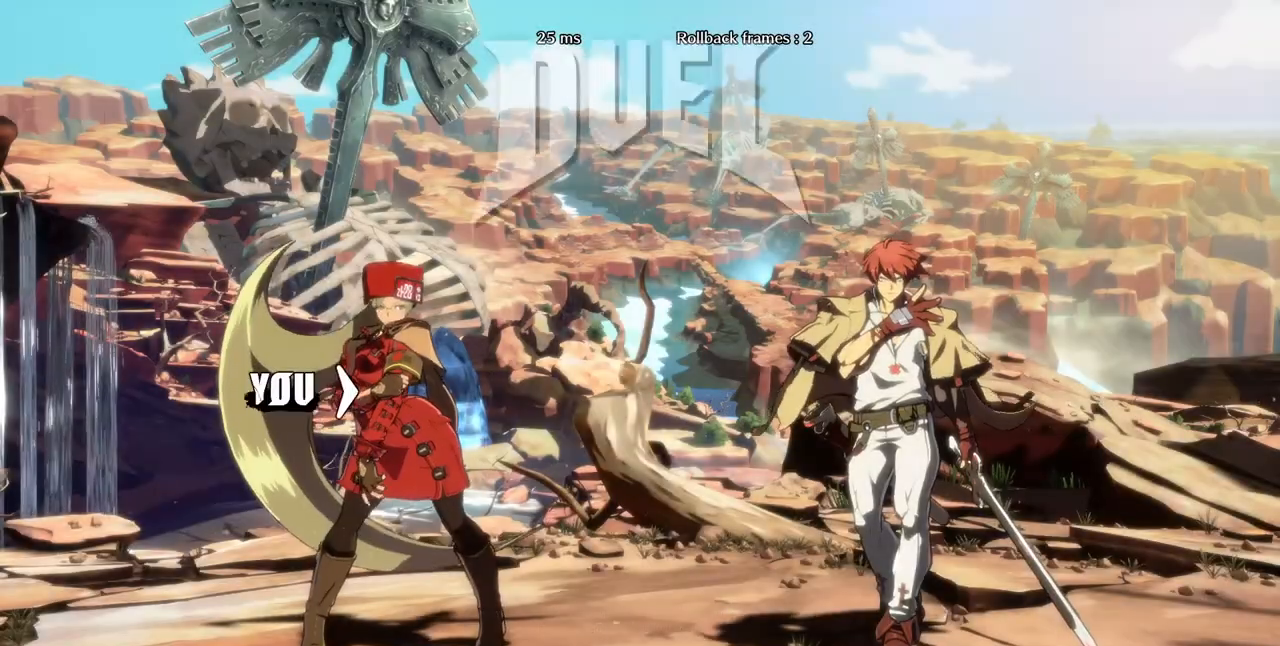
{"buttons": ["DPAD_DOWN", "DPAD_LEFT"], "events": [[80, "DPAD_DOWN", "up"], [280, "DPAD_DOWN", "down"], [280, "DPAD_RIGHT", "down"], [480, "DPAD_LEFT", "down"], [480, "DPAD_RIGHT", "up"]]}
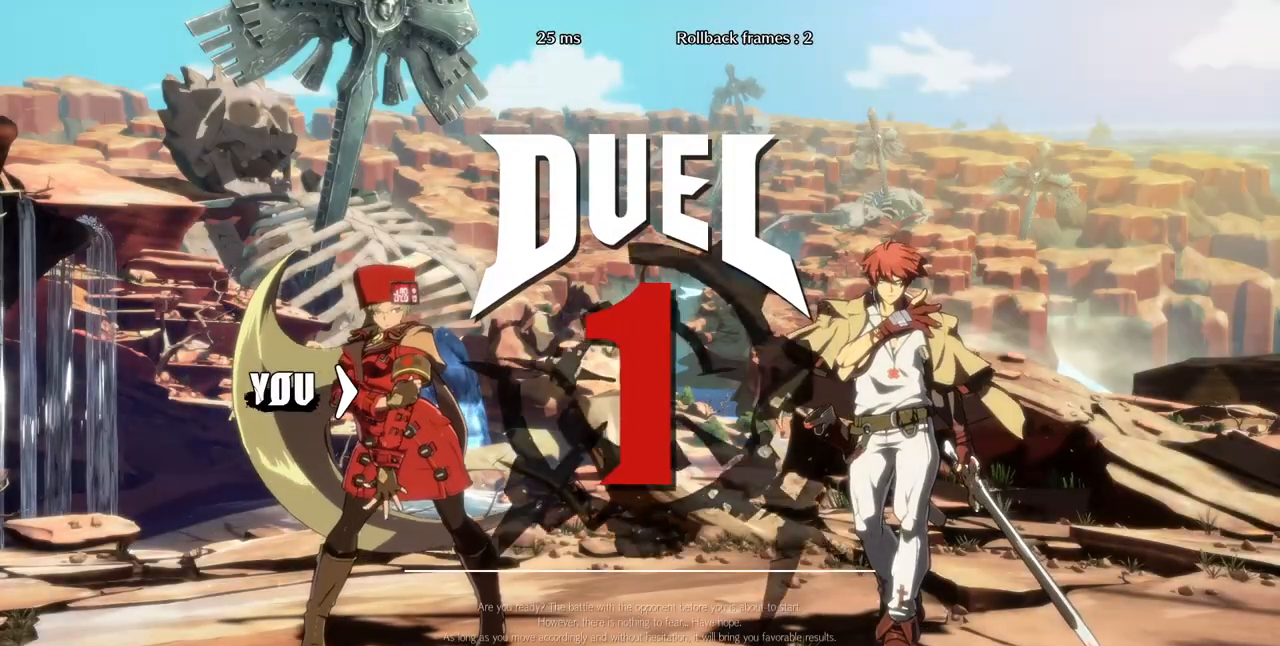
{"buttons": ["DPAD_DOWN", "DPAD_LEFT"], "events": [[200, "DPAD_DOWN", "up"], [200, "DPAD_LEFT", "up"], [200, "DPAD_RIGHT", "down"], [400, "DPAD_DOWN", "down"], [400, "DPAD_RIGHT", "up"], [440, "DPAD_LEFT", "down"]]}
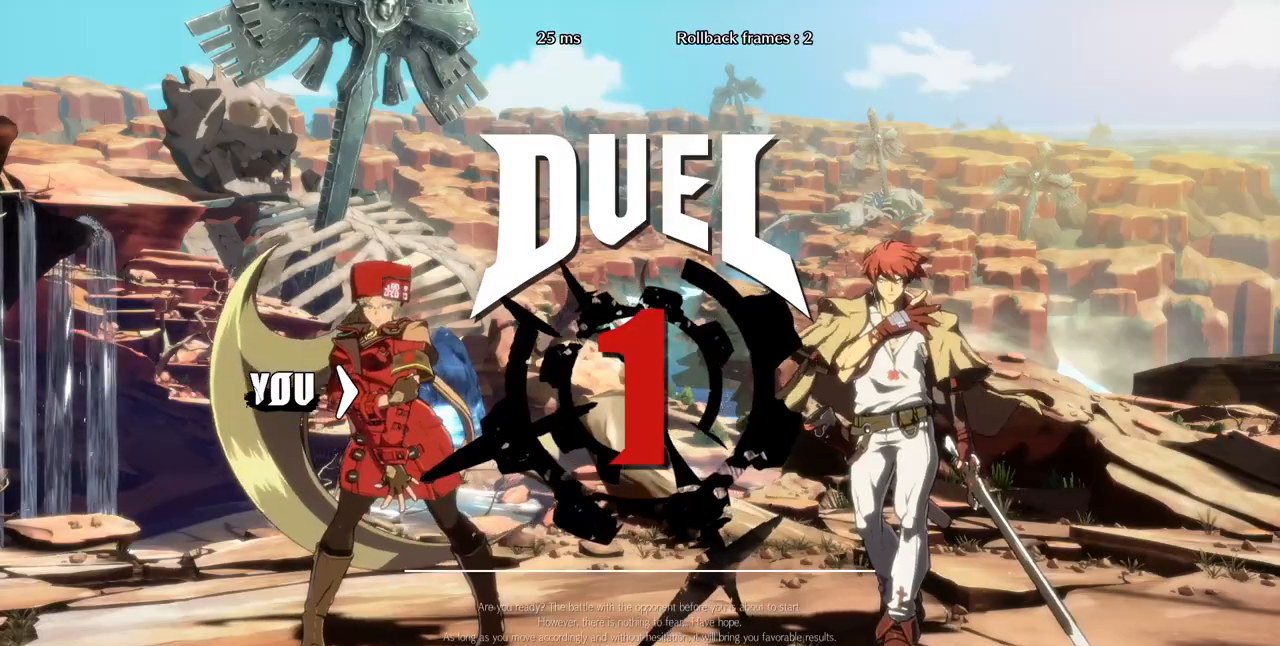
{"buttons": ["DPAD_DOWN", "DPAD_RIGHT"], "events": [[40, "DPAD_LEFT", "up"], [120, "DPAD_DOWN", "up"], [120, "DPAD_RIGHT", "down"], [280, "DPAD_DOWN", "down"], [280, "DPAD_RIGHT", "up"], [320, "DPAD_LEFT", "down"], [480, "DPAD_LEFT", "up"], [480, "DPAD_RIGHT", "down"]]}
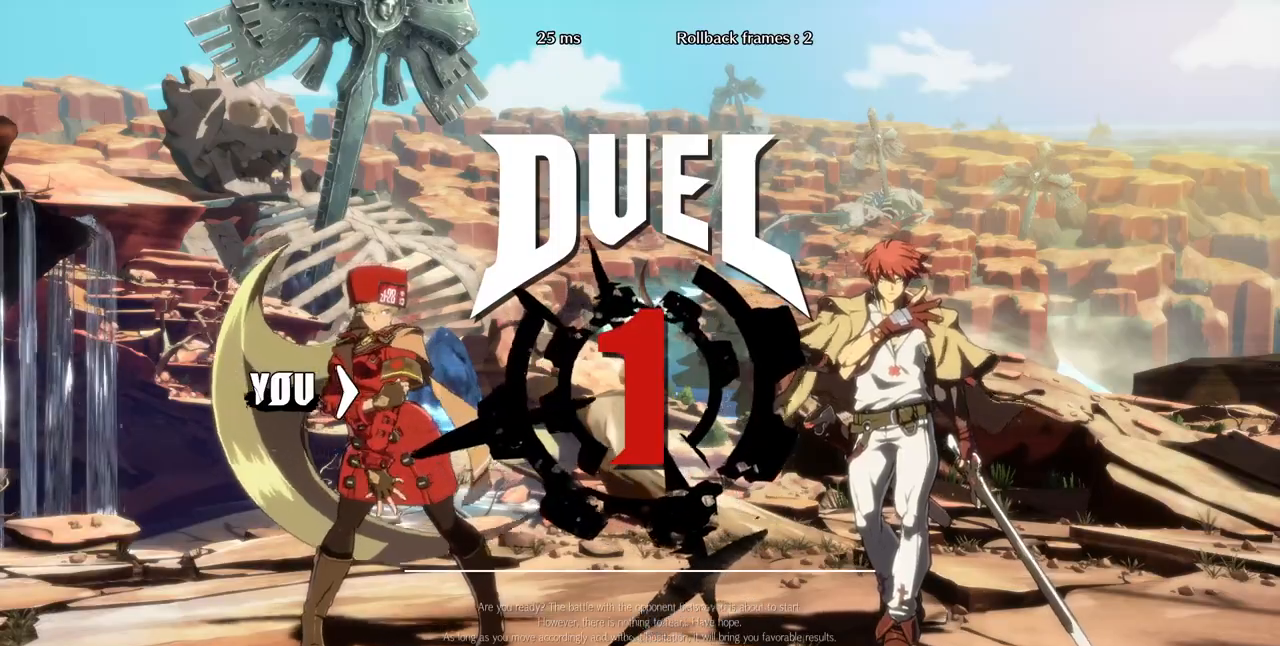
{"buttons": ["DPAD_RIGHT"], "events": [[80, "DPAD_DOWN", "up"], [200, "DPAD_DOWN", "down"], [200, "DPAD_RIGHT", "up"], [240, "DPAD_LEFT", "down"], [320, "DPAD_LEFT", "up"], [400, "DPAD_RIGHT", "down"], [440, "DPAD_DOWN", "up"]]}
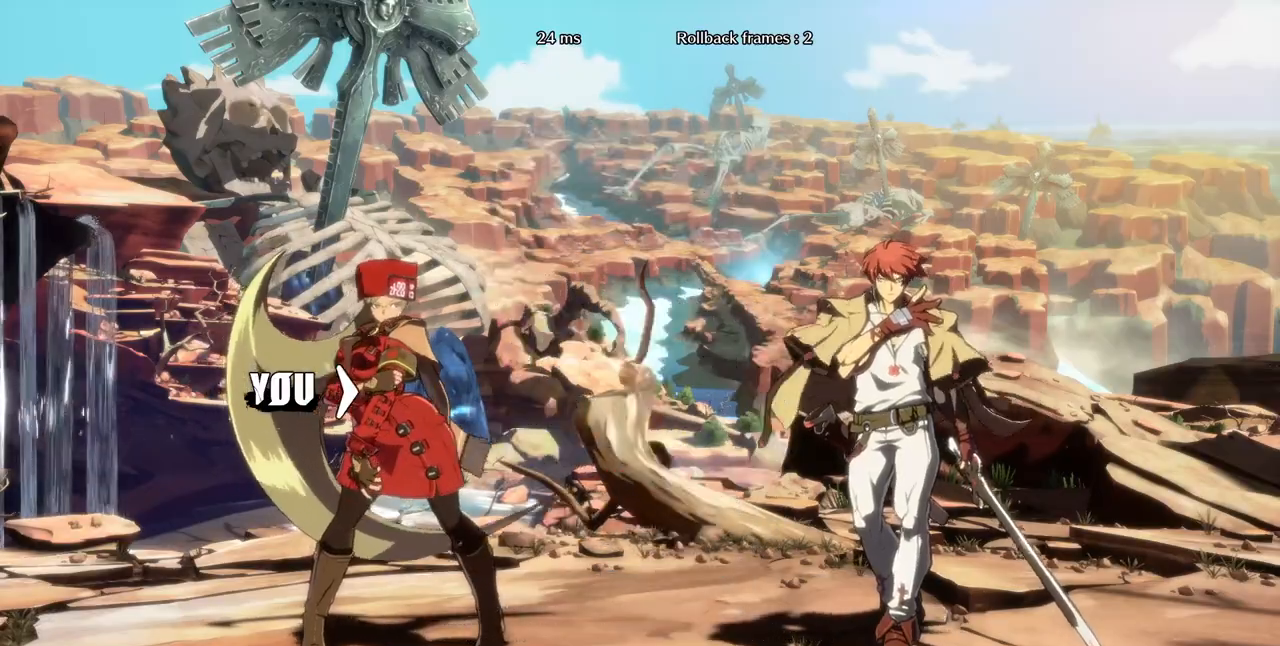
{"buttons": ["DPAD_UP", "DPAD_RIGHT"], "events": [[240, "DPAD_UP", "down"]]}
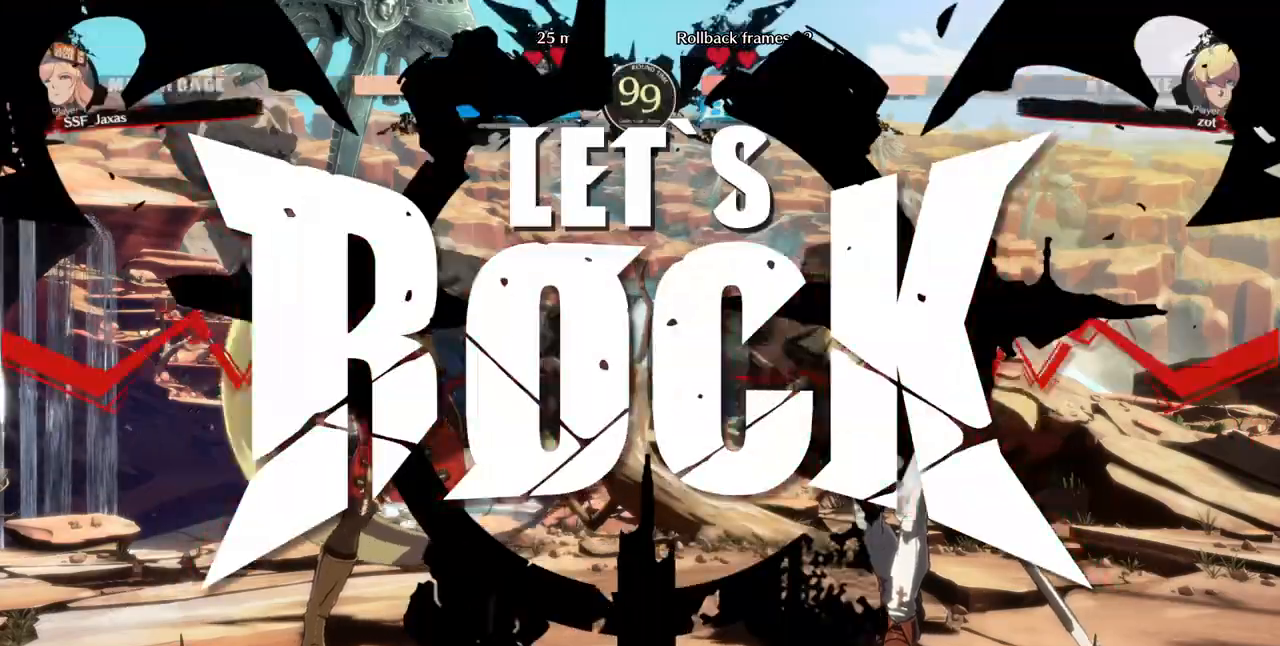
{"buttons": ["DPAD_UP", "DPAD_RIGHT"], "events": []}
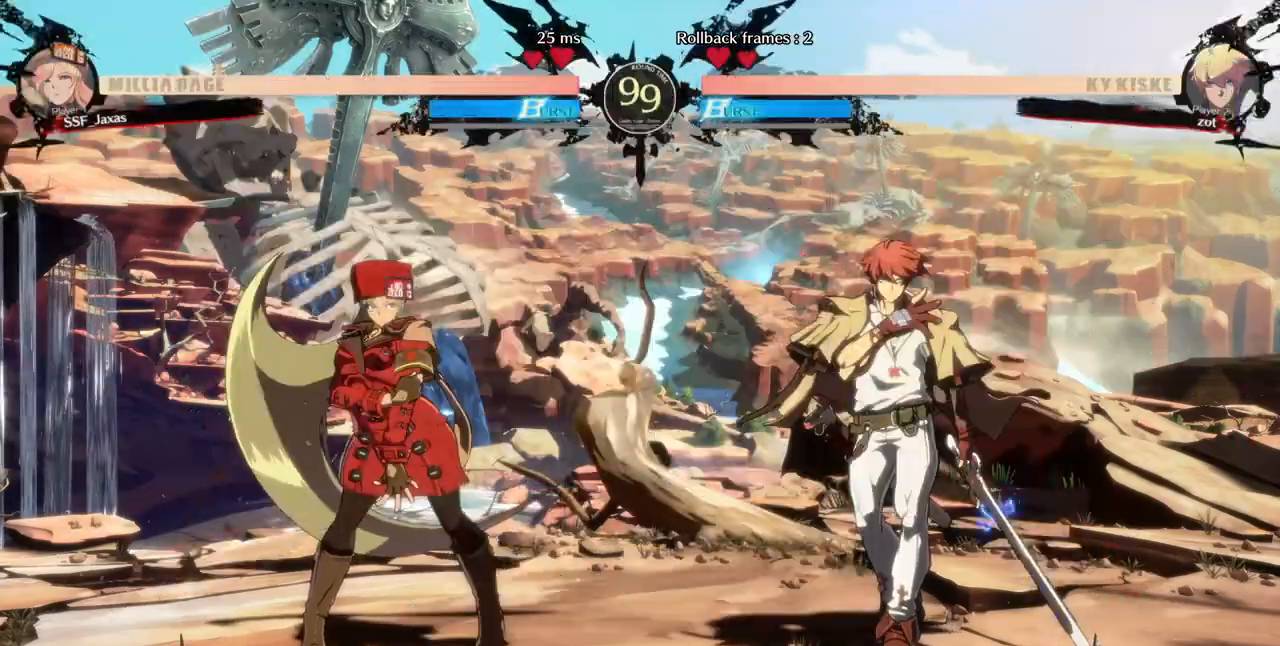
{"buttons": ["DPAD_LEFT"], "events": [[80, "DPAD_RIGHT", "up"], [120, "DPAD_LEFT", "down"], [160, "DPAD_UP", "up"]]}
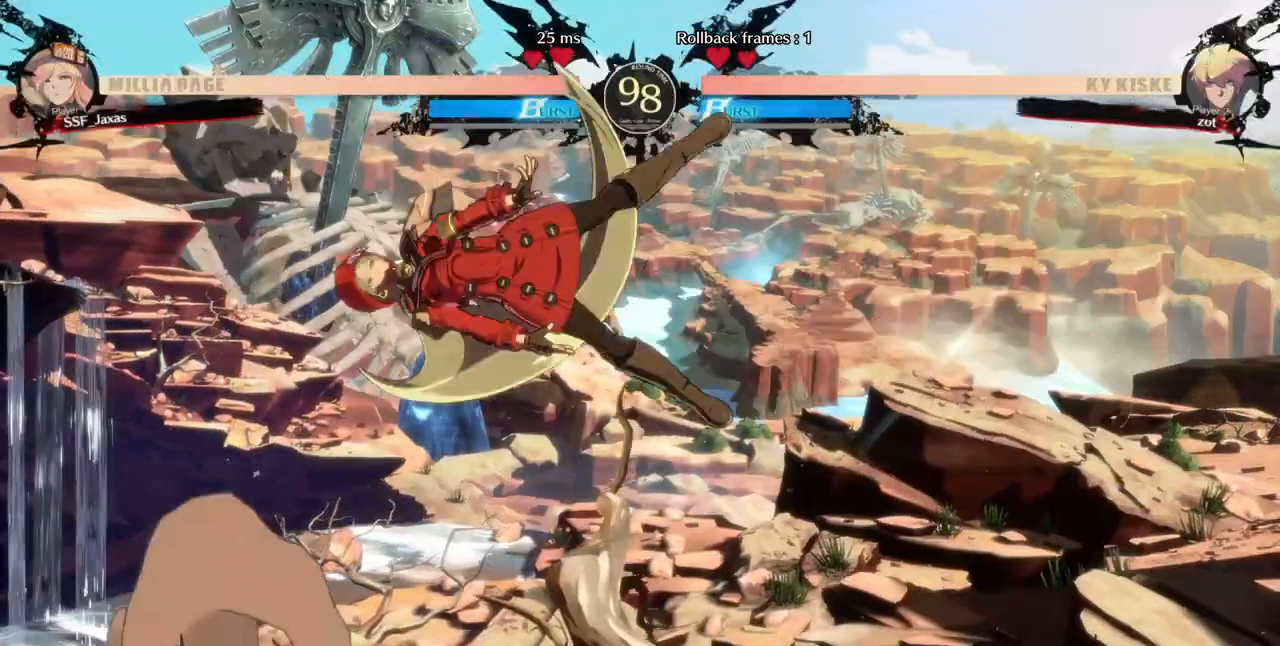
{"buttons": ["DPAD_LEFT"], "events": [[80, "TRIANGLE", "down"], [240, "TRIANGLE", "up"]]}
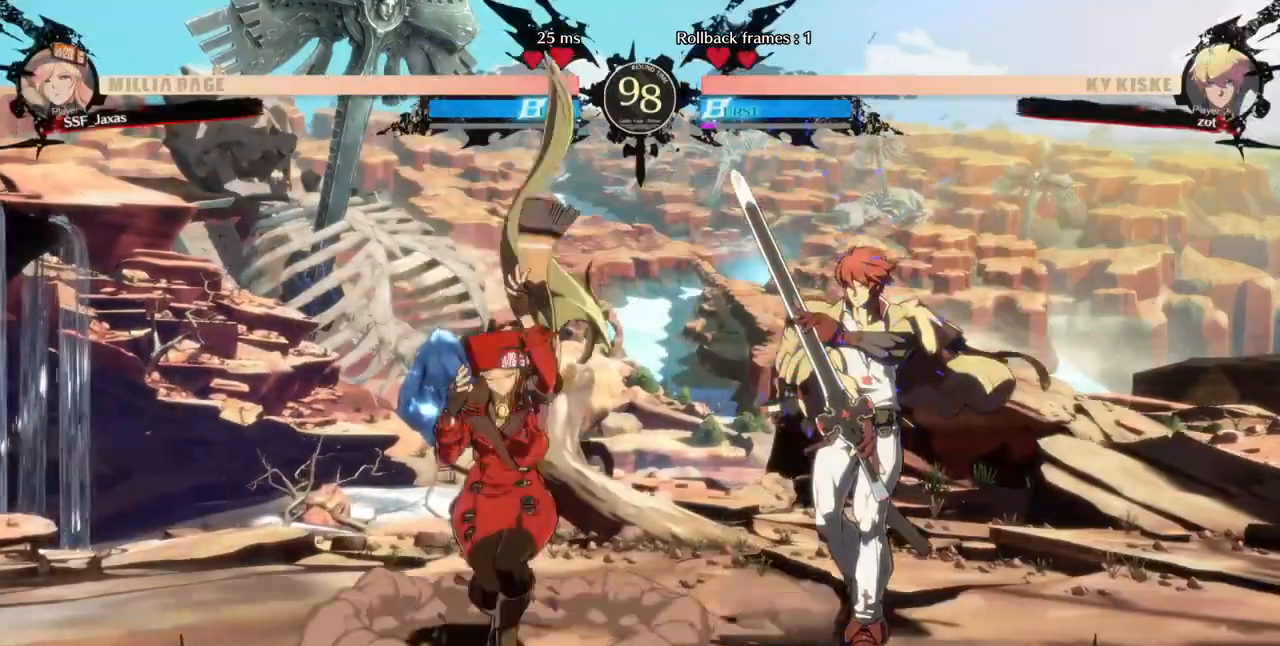
{"buttons": ["DPAD_RIGHT"], "events": [[120, "DPAD_LEFT", "up"], [200, "DPAD_LEFT", "down"], [480, "DPAD_LEFT", "up"], [480, "DPAD_RIGHT", "down"]]}
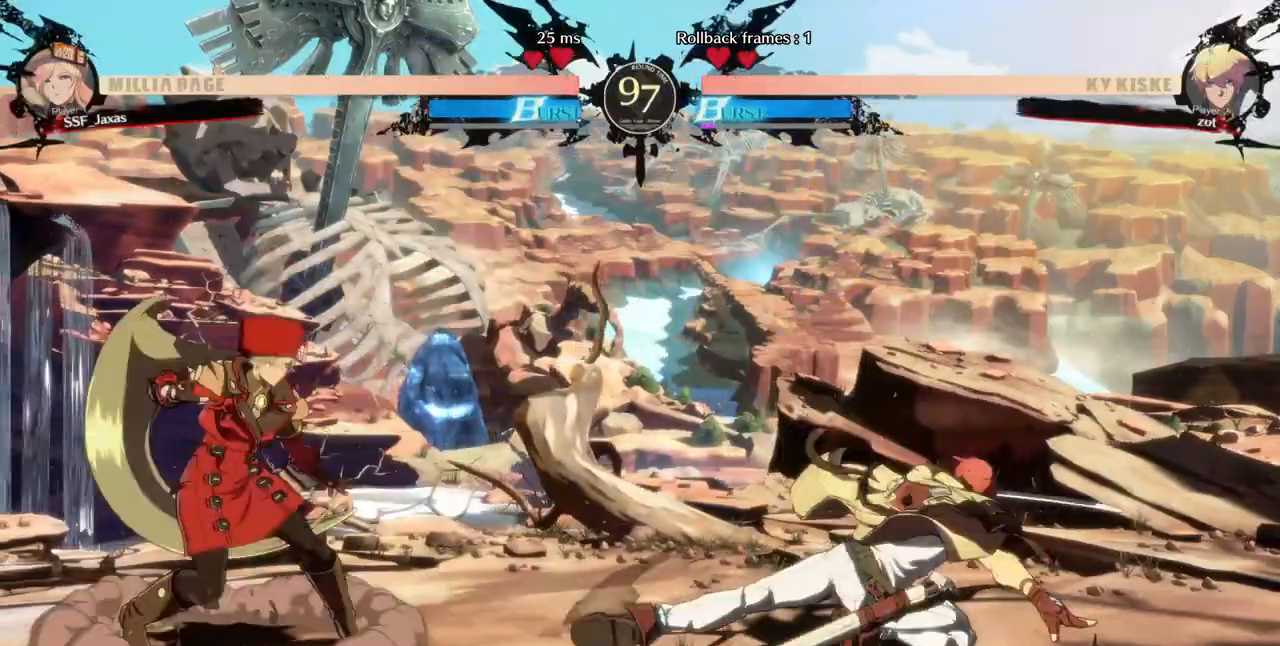
{"buttons": ["DPAD_LEFT"], "events": [[240, "DPAD_RIGHT", "up"], [280, "DPAD_LEFT", "down"]]}
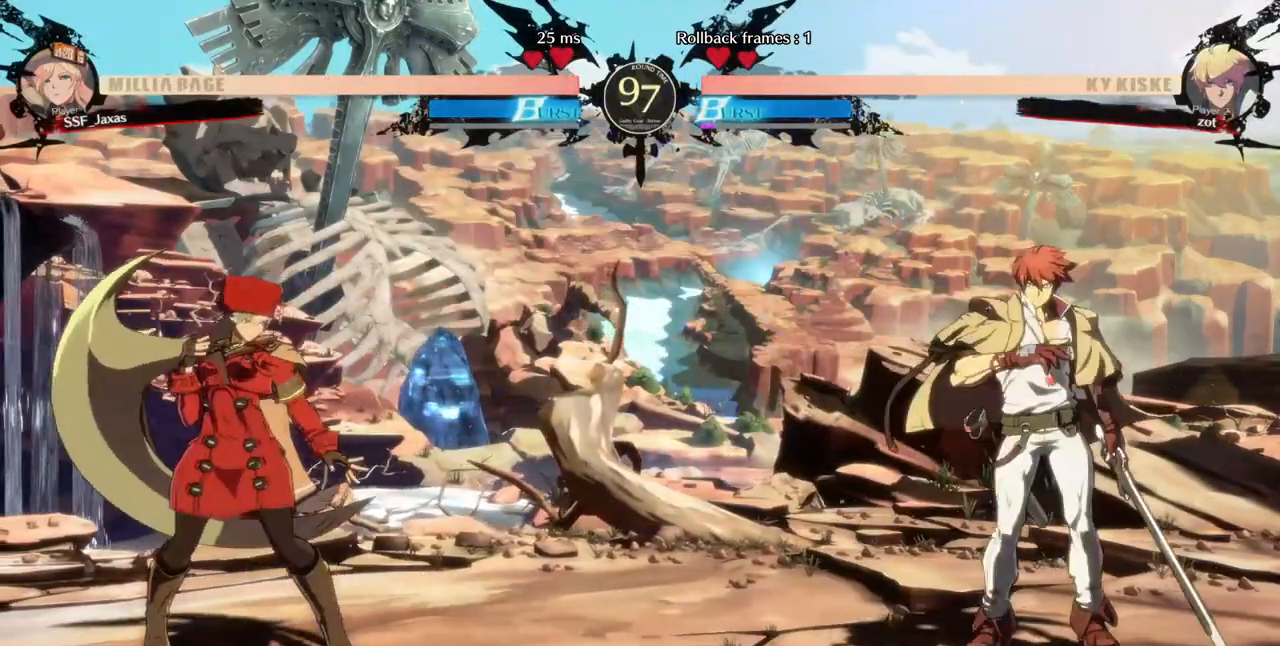
{"buttons": ["DPAD_DOWN"], "events": [[80, "DPAD_LEFT", "up"], [200, "DPAD_RIGHT", "down"], [440, "DPAD_DOWN", "down"], [480, "DPAD_RIGHT", "up"]]}
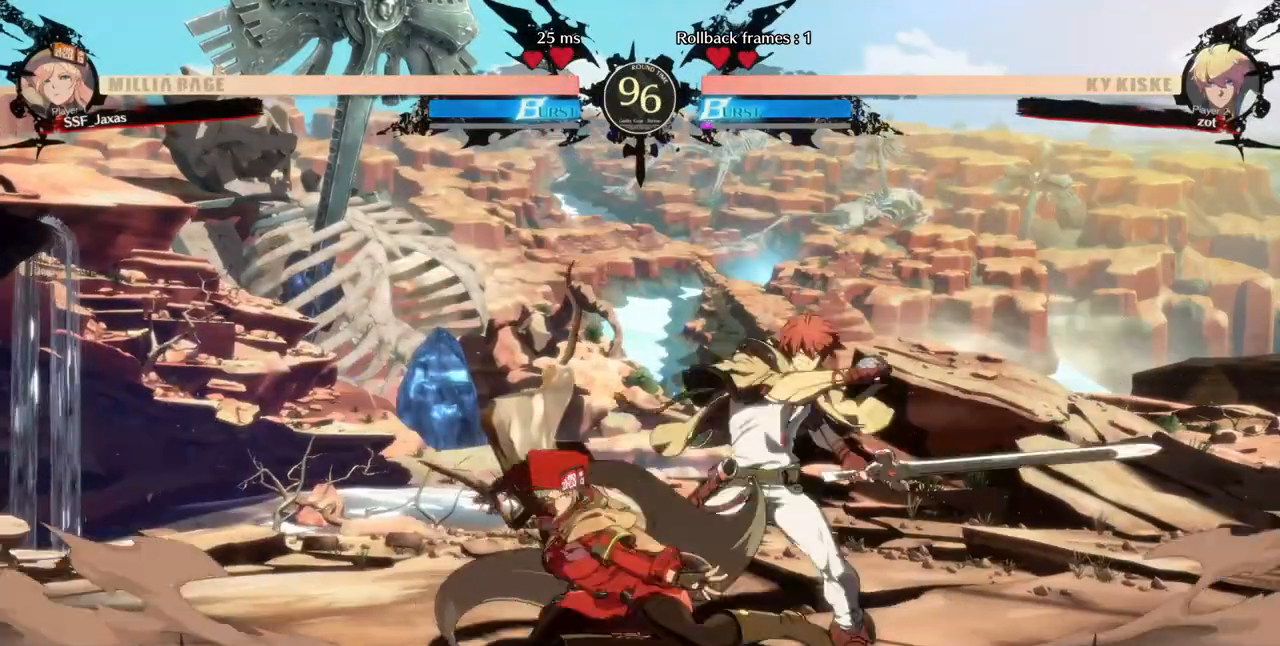
{"buttons": [], "events": [[80, "R2", "down"], [280, "DPAD_DOWN", "up"], [280, "R2", "up"]]}
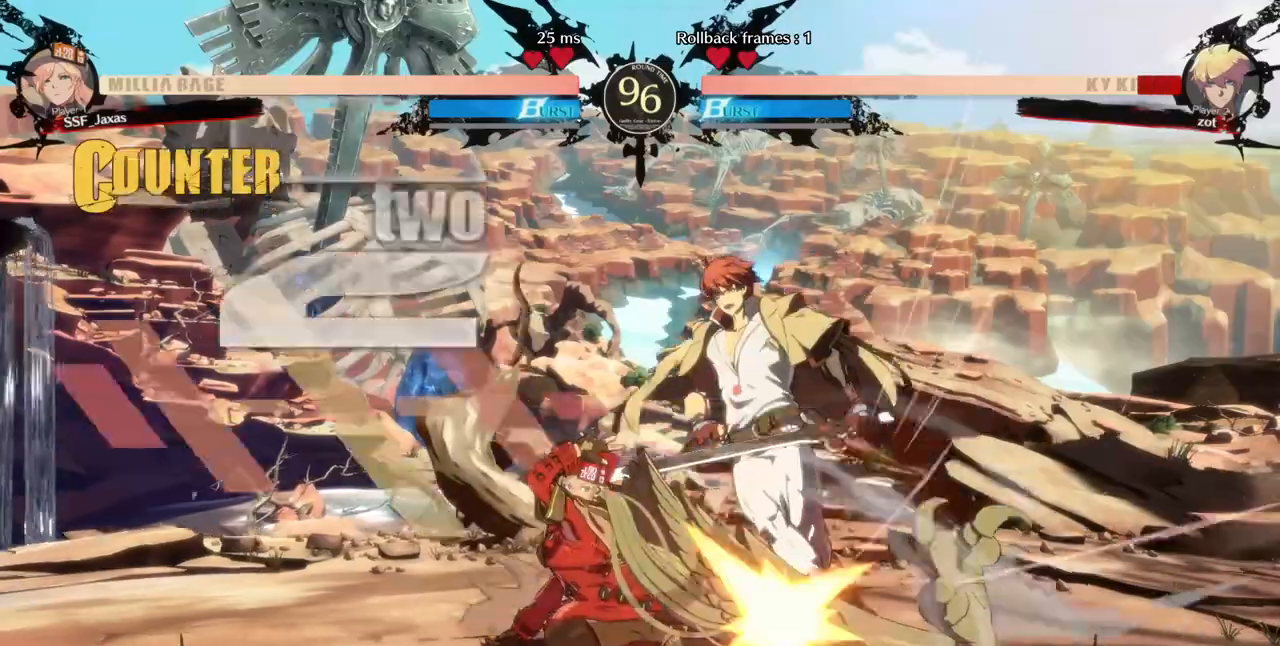
{"buttons": ["DPAD_LEFT"], "events": [[40, "DPAD_DOWN", "down"], [80, "DPAD_RIGHT", "down"], [120, "DPAD_DOWN", "up"], [160, "R1", "down"], [240, "DPAD_LEFT", "down"], [240, "DPAD_RIGHT", "up"], [280, "R1", "up"]]}
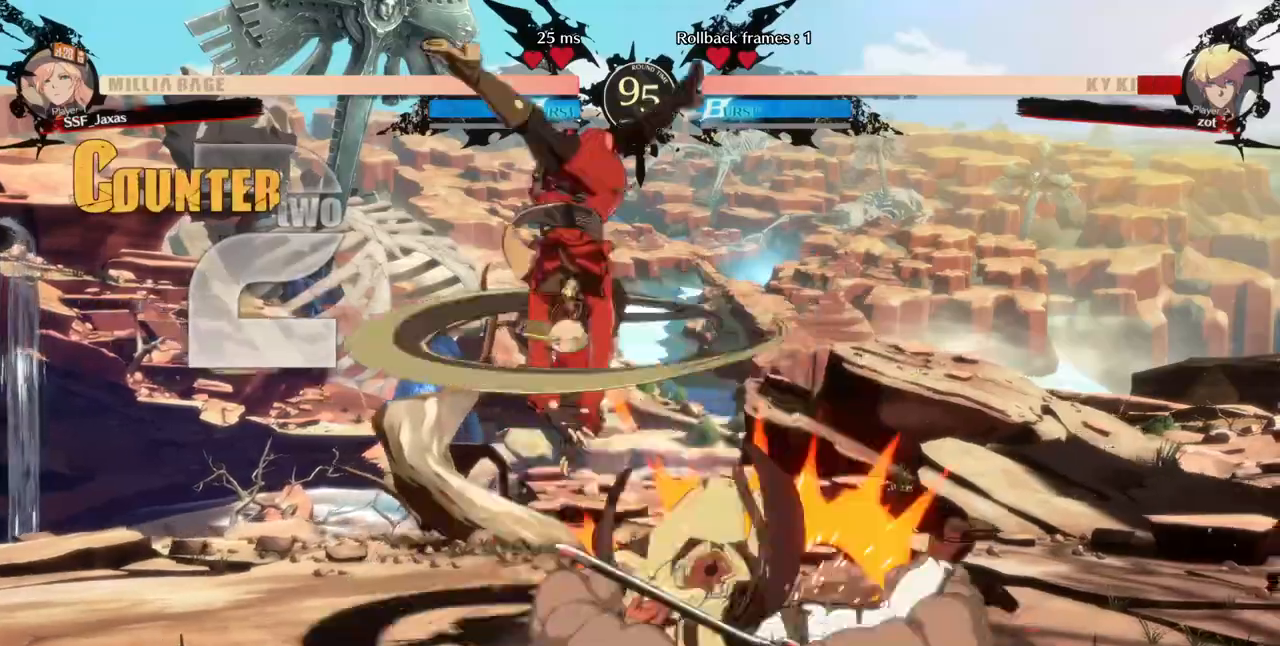
{"buttons": ["DPAD_LEFT"], "events": []}
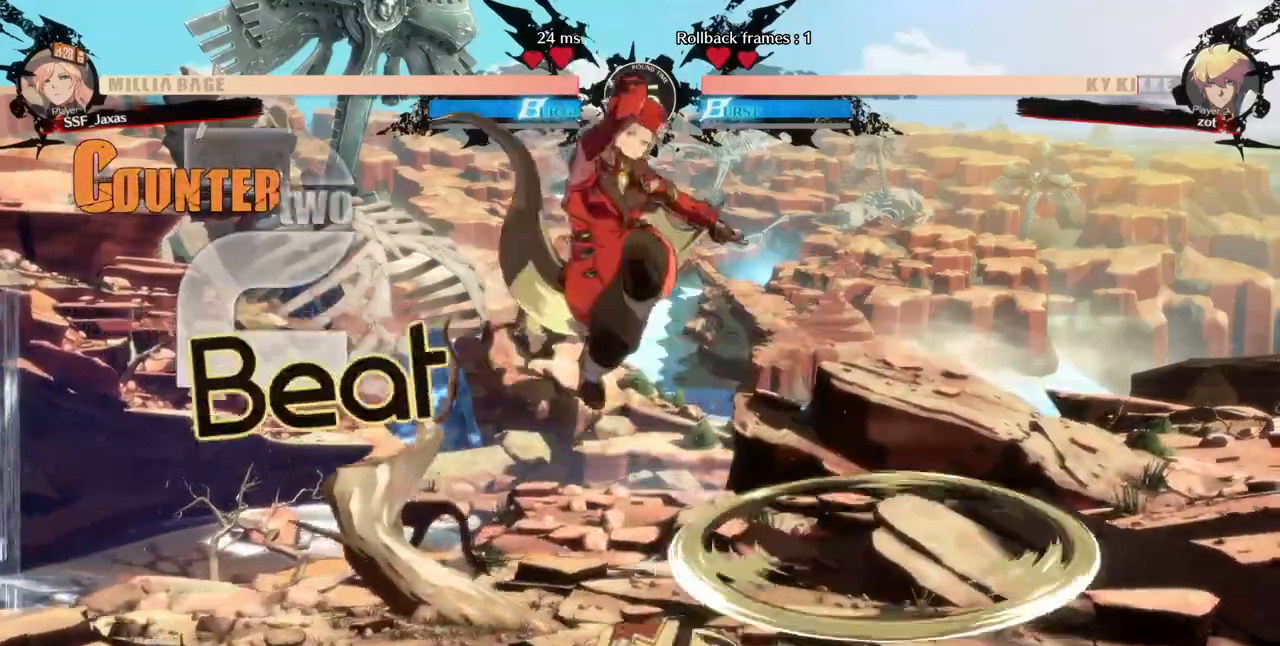
{"buttons": ["DPAD_DOWN", "DPAD_LEFT"]}
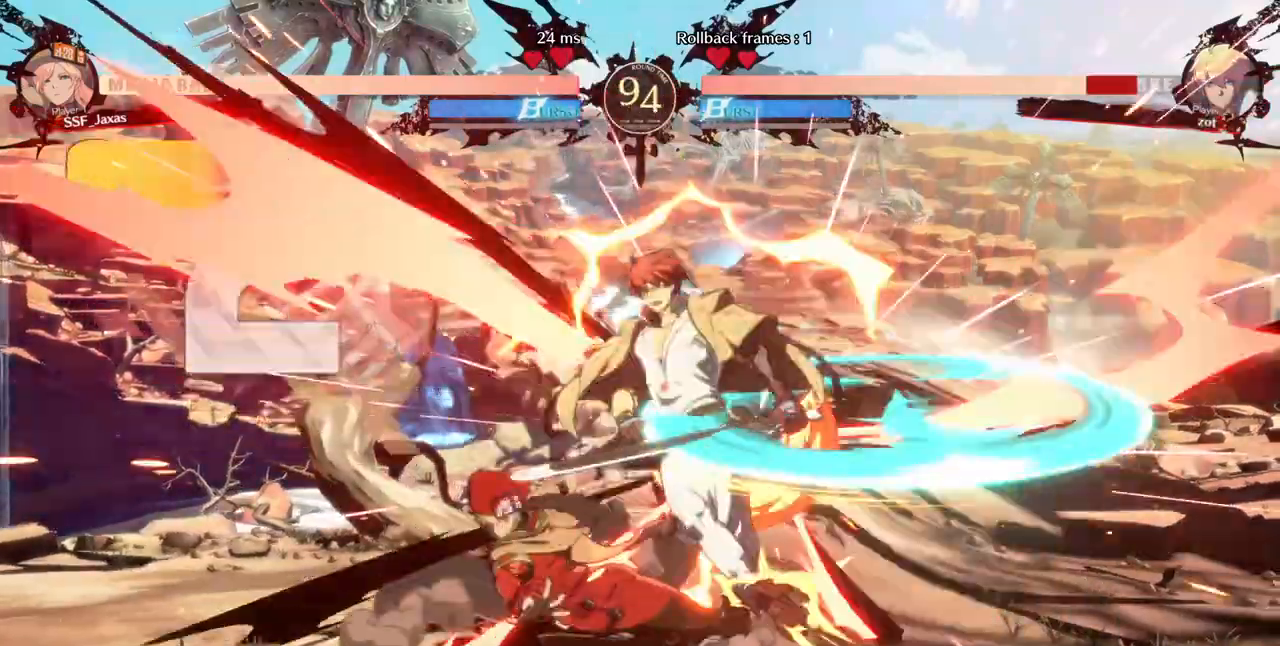
{"buttons": ["TRIANGLE"], "events": [[120, "DPAD_DOWN", "up"], [120, "DPAD_LEFT", "up"], [200, "DPAD_RIGHT", "down"], [280, "DPAD_RIGHT", "up"], [360, "DPAD_RIGHT", "down"], [440, "DPAD_RIGHT", "up"], [440, "TRIANGLE", "down"]]}